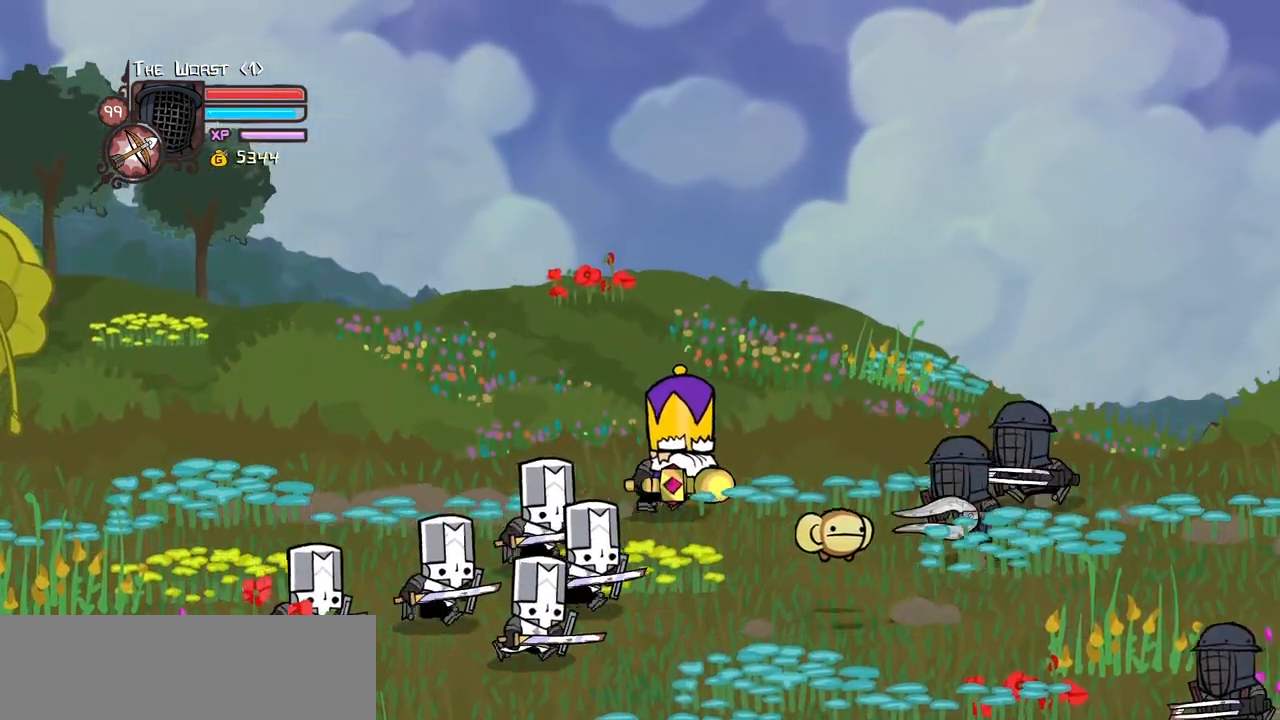
Gameplay with keyboard; each line is a JSON object with the keys held at the frame after it. "events" lists presses ("down") and releases ("up") of "block", "down", "heavy", "item", "iteml", "itemr", "jump", "left", "light", "magic", "right" and "up" between this image and that frame as [ms after this image, input, new state], when the widget could be followed in between. No other keys are recorded. Mouse input is not recorded. Key names are as the overlay labels them; some are game actions (e.g. jump) rather than physical keys.
{"keys": ["light"]}
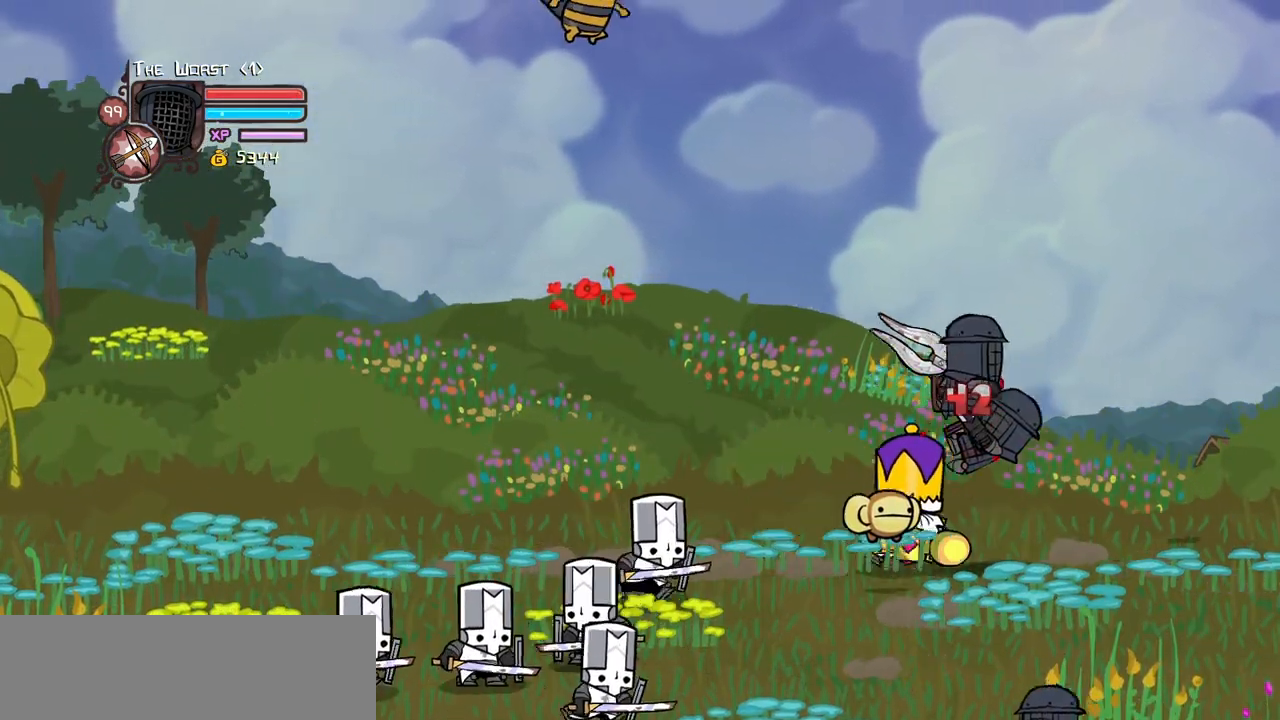
{"keys": ["light", "right"], "events": [[50, "right", "down"], [283, "light", "up"], [283, "right", "up"], [333, "light", "down"], [367, "right", "down"]]}
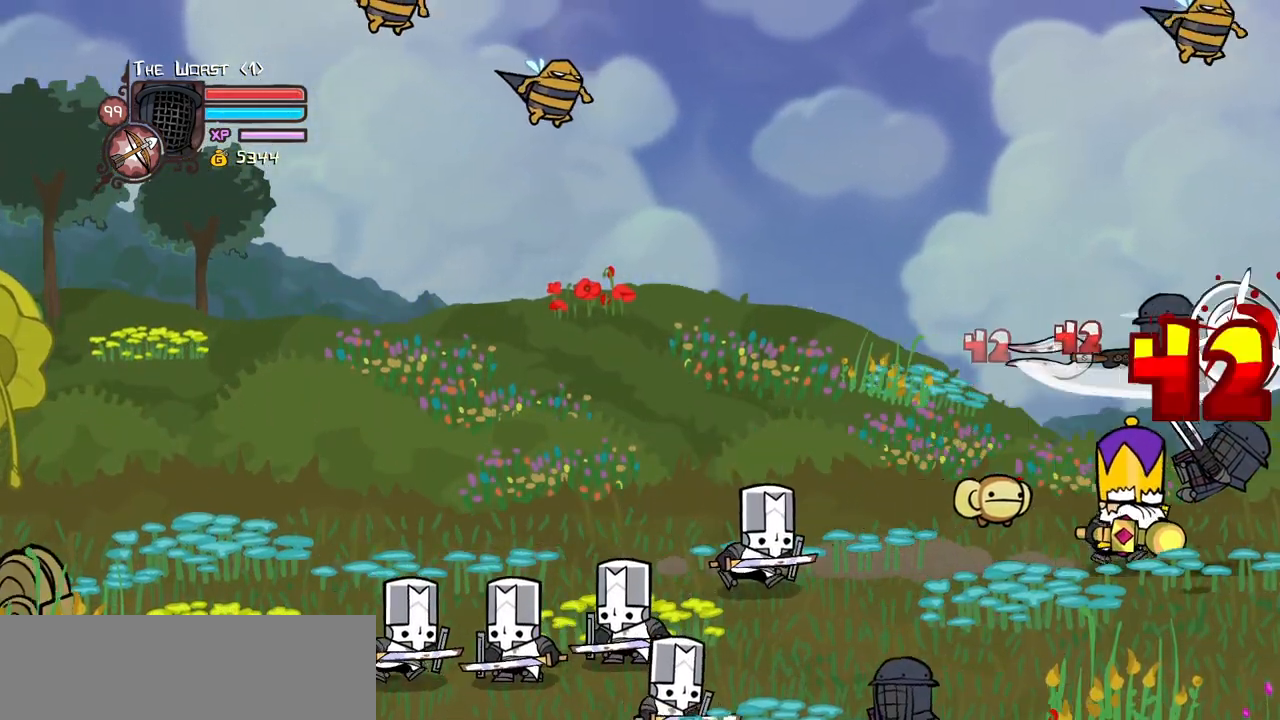
{"keys": ["light"], "events": [[117, "right", "up"], [200, "light", "up"], [250, "light", "down"], [433, "light", "up"], [483, "light", "down"]]}
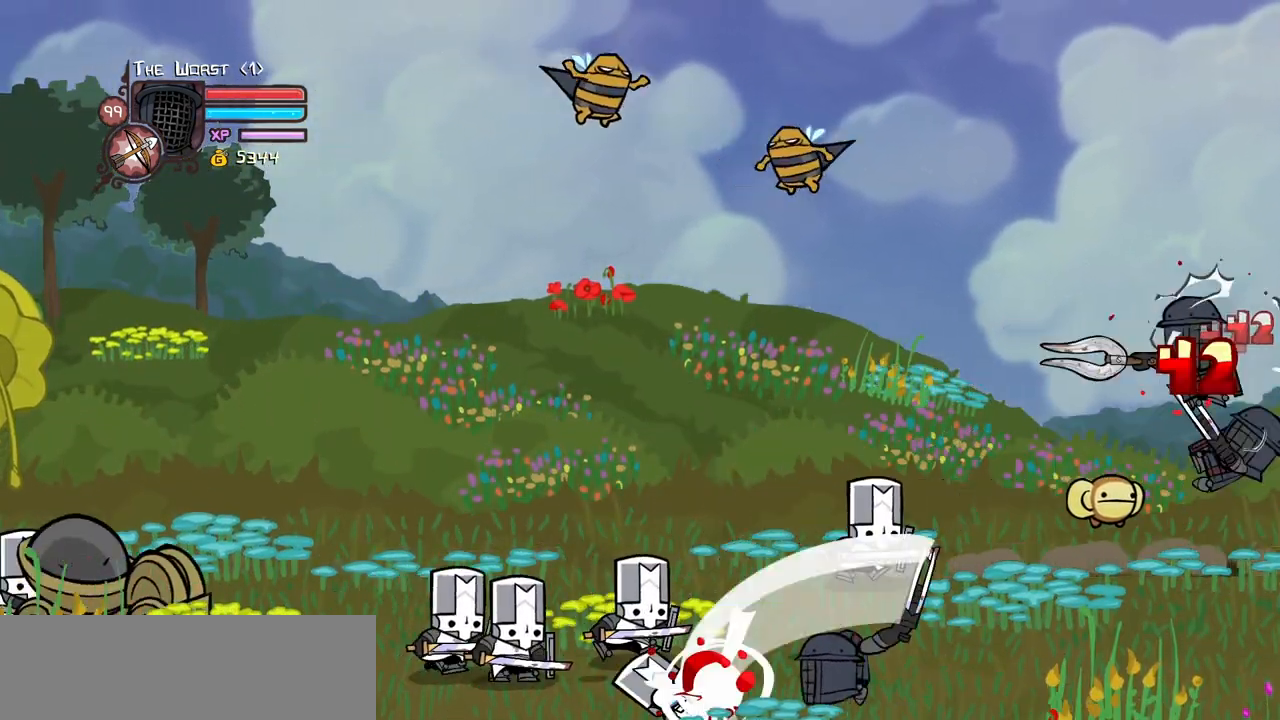
{"keys": ["left", "light"], "events": [[83, "left", "down"], [167, "left", "up"], [167, "light", "up"], [217, "light", "down"], [450, "left", "down"]]}
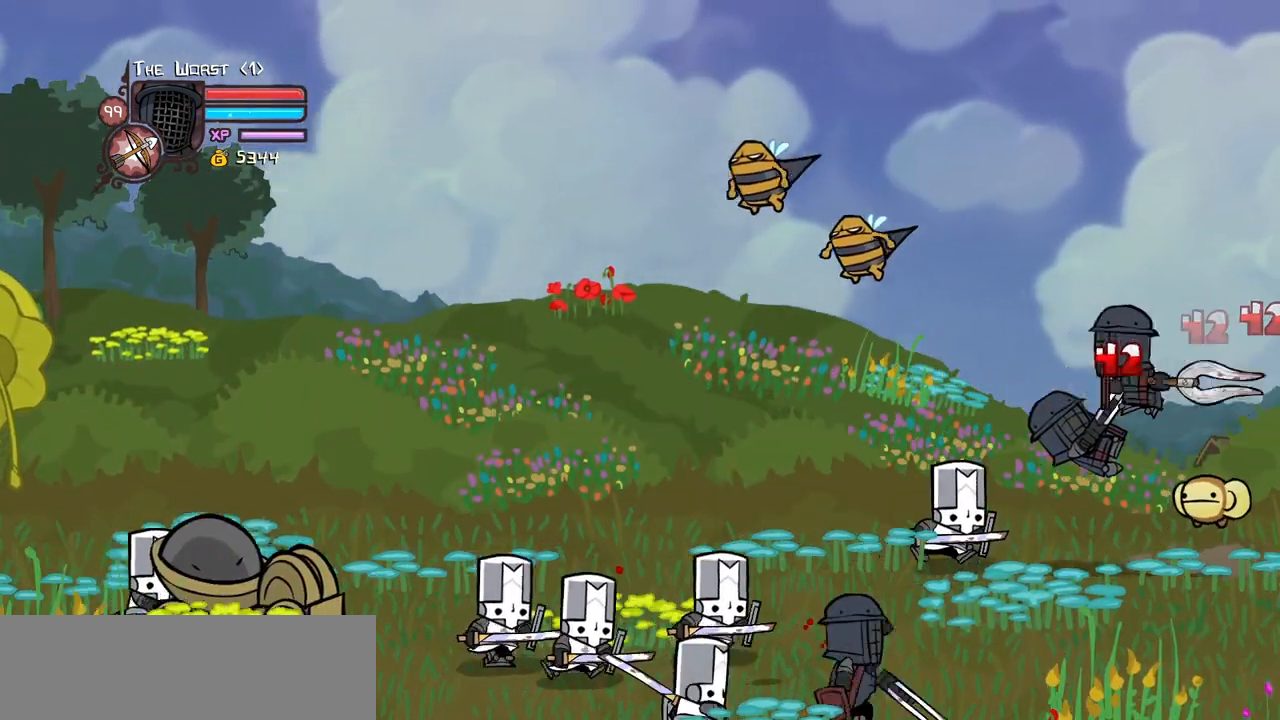
{"keys": ["left", "light"], "events": []}
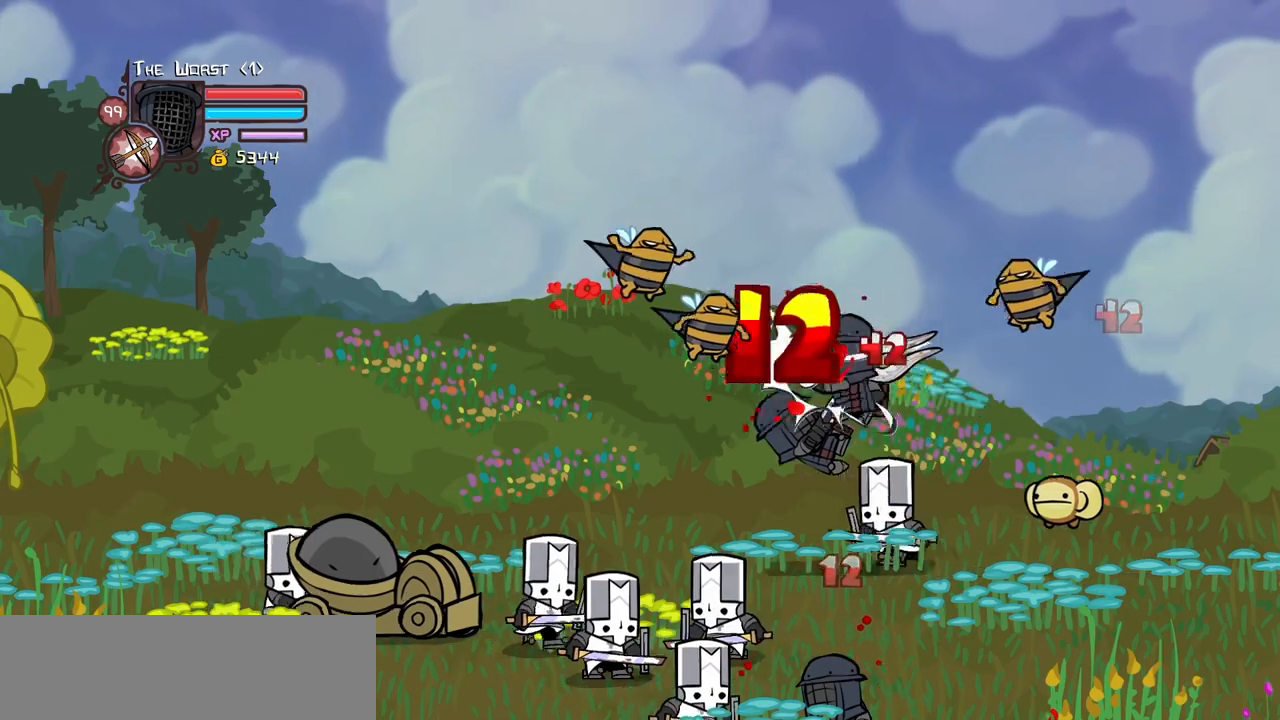
{"keys": ["heavy"], "events": [[17, "heavy", "down"], [67, "left", "up"], [117, "light", "up"], [250, "heavy", "up"], [300, "heavy", "down"]]}
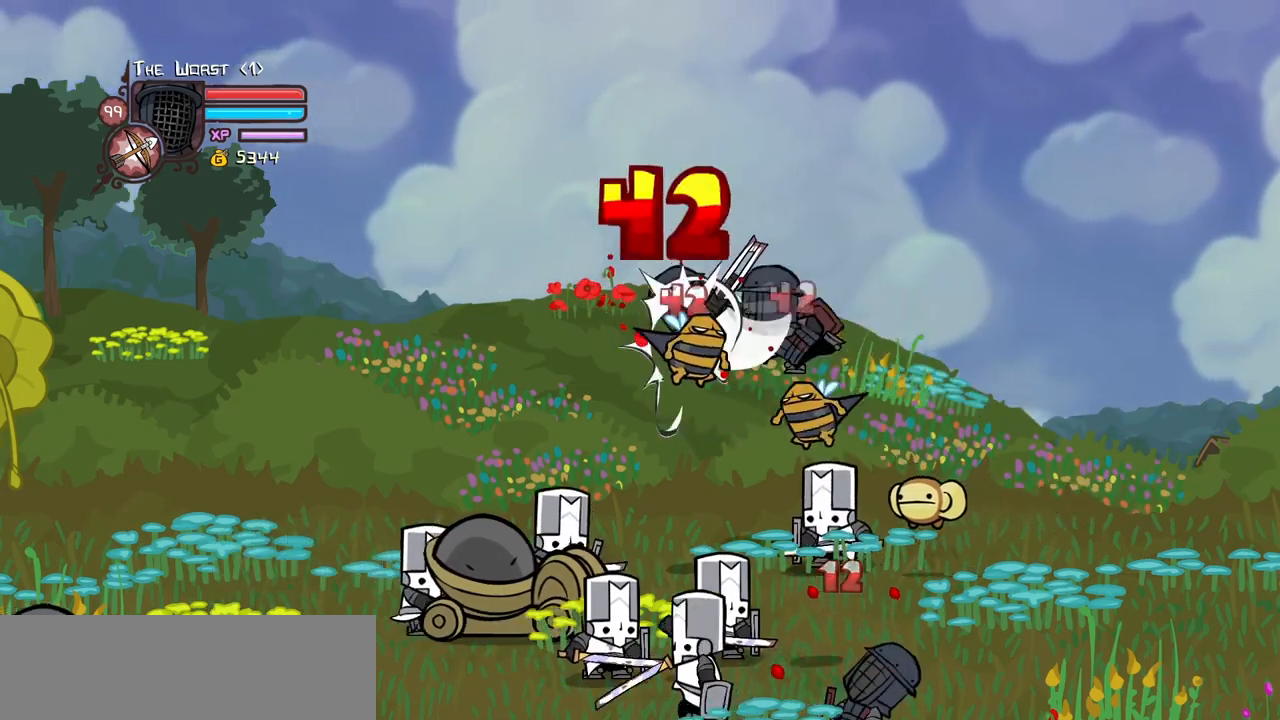
{"keys": ["left", "light"]}
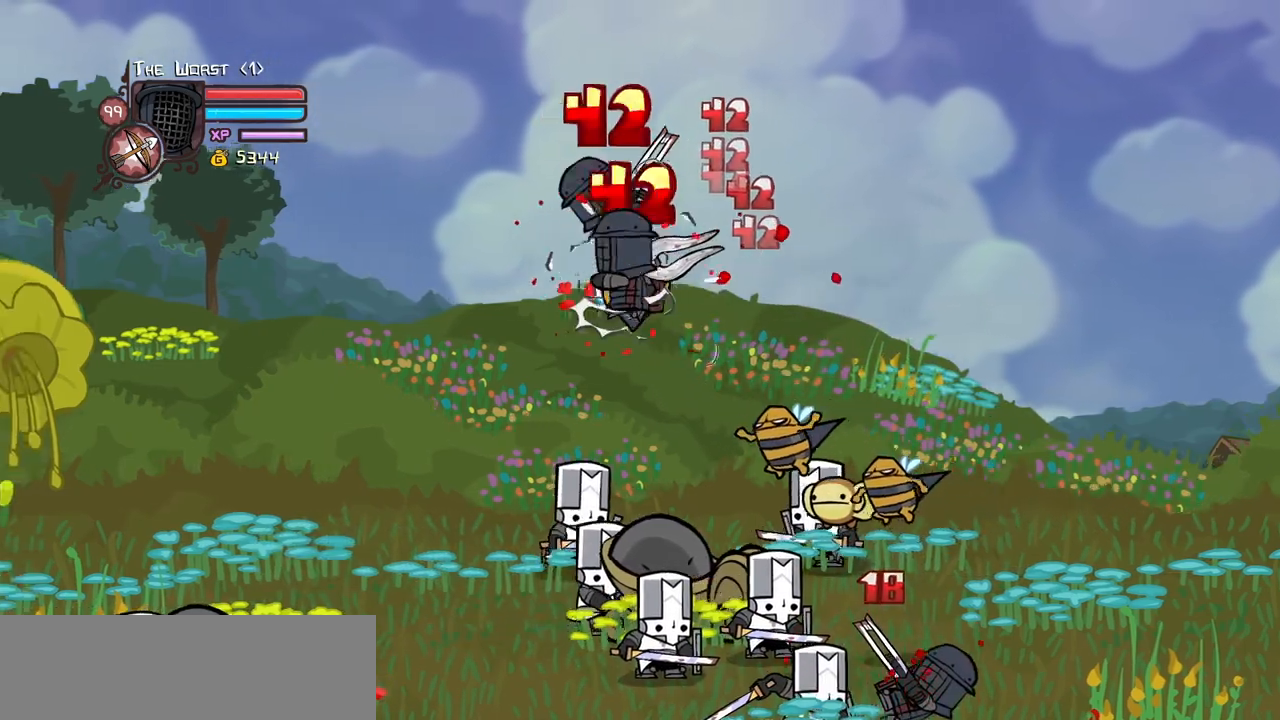
{"keys": ["left", "magic"]}
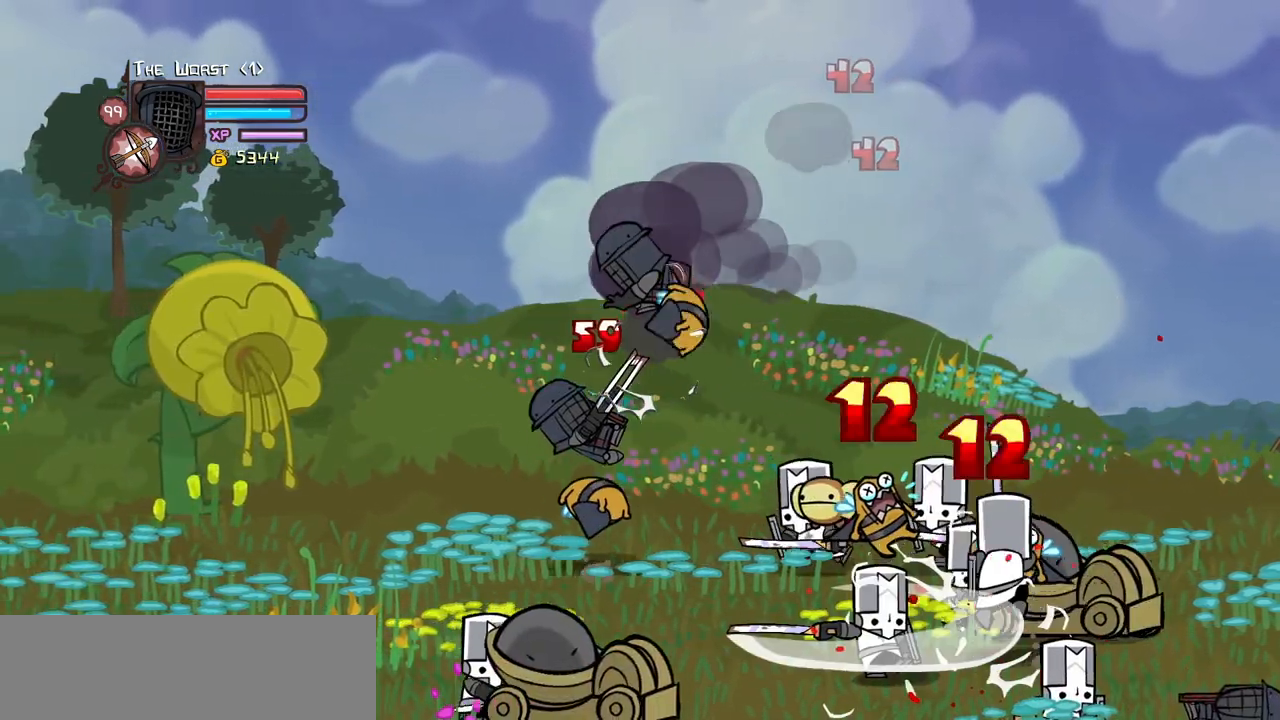
{"keys": [], "events": [[150, "heavy", "down"], [150, "magic", "up"], [383, "heavy", "up"], [483, "left", "up"]]}
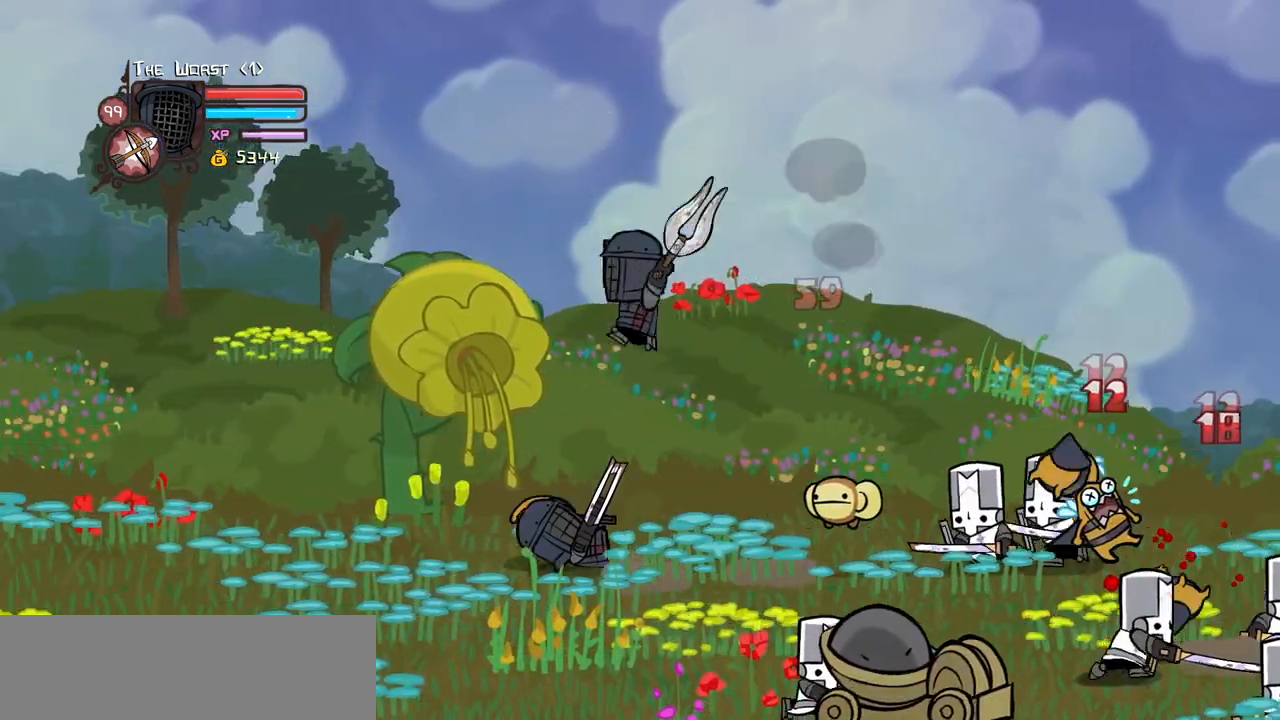
{"keys": ["left"], "events": [[83, "left", "down"], [400, "down", "down"], [500, "down", "up"]]}
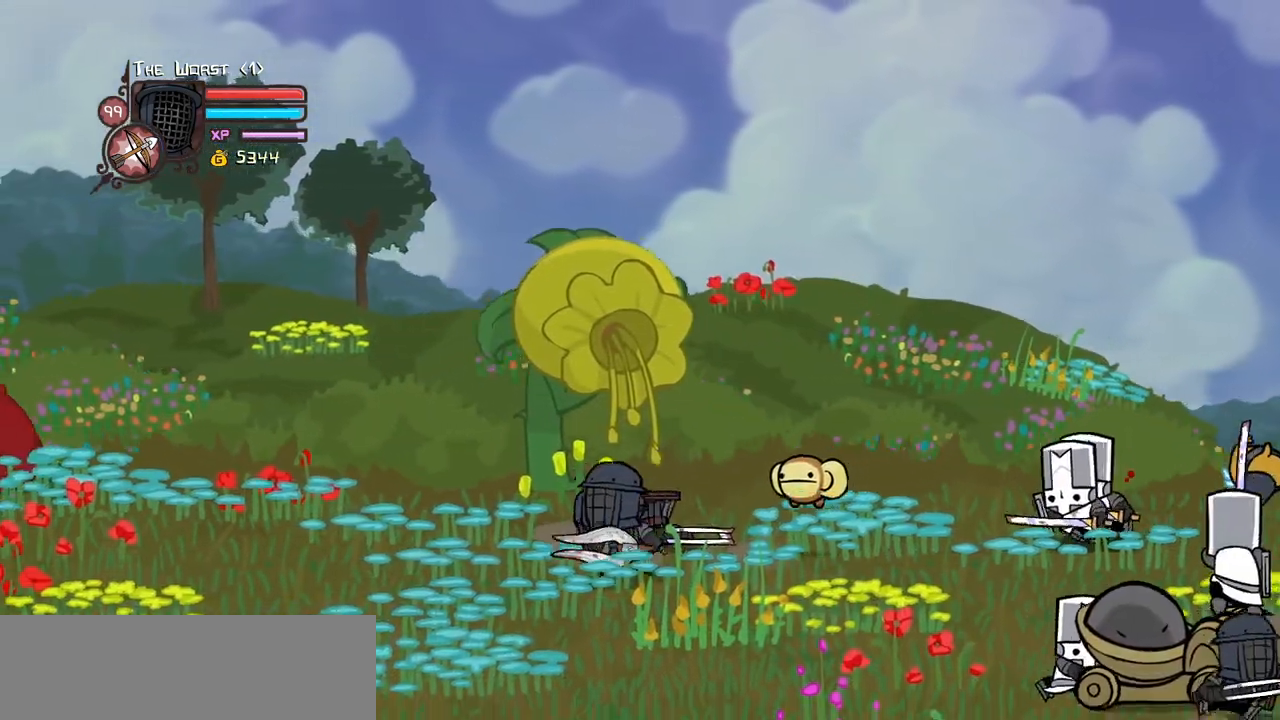
{"keys": [], "events": [[117, "up", "down"], [167, "right", "down"], [217, "jump", "down"], [233, "left", "up"], [283, "up", "up"], [333, "light", "down"], [383, "jump", "up"], [383, "right", "up"], [467, "light", "up"]]}
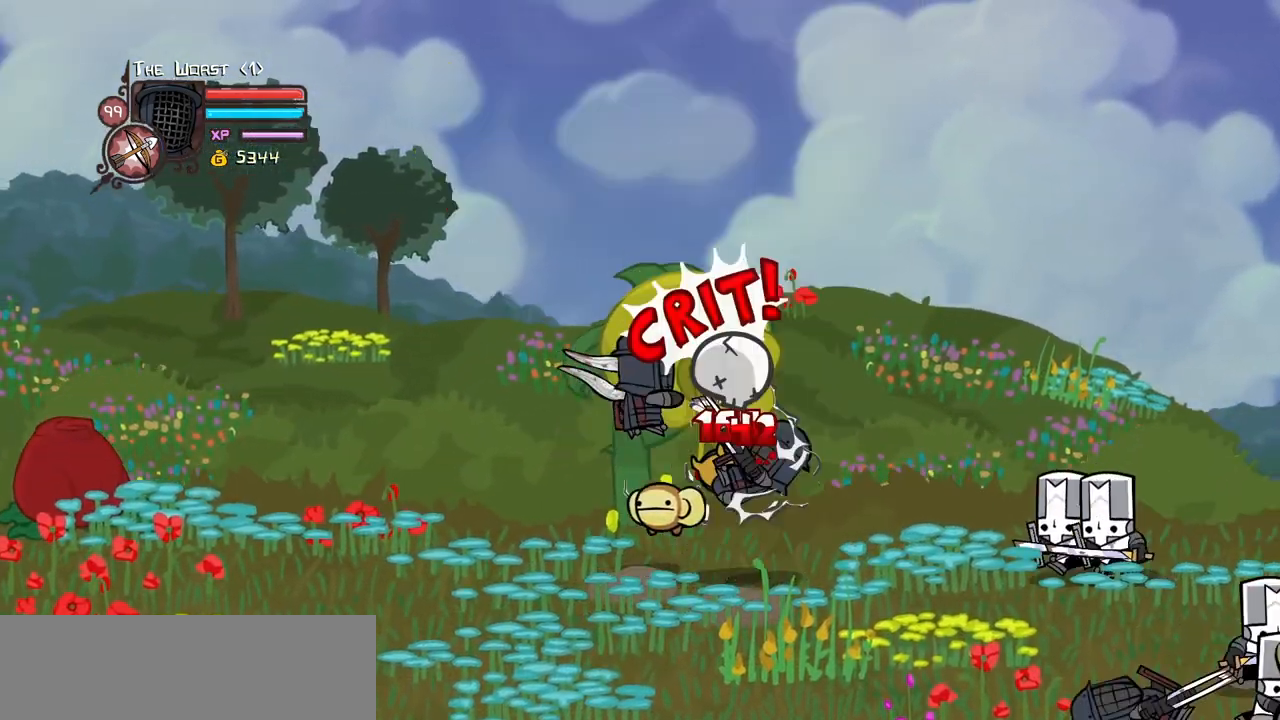
{"keys": ["heavy"], "events": [[17, "light", "down"], [17, "right", "down"], [150, "heavy", "down"], [200, "light", "up"], [350, "right", "up"], [433, "heavy", "up"], [467, "heavy", "down"]]}